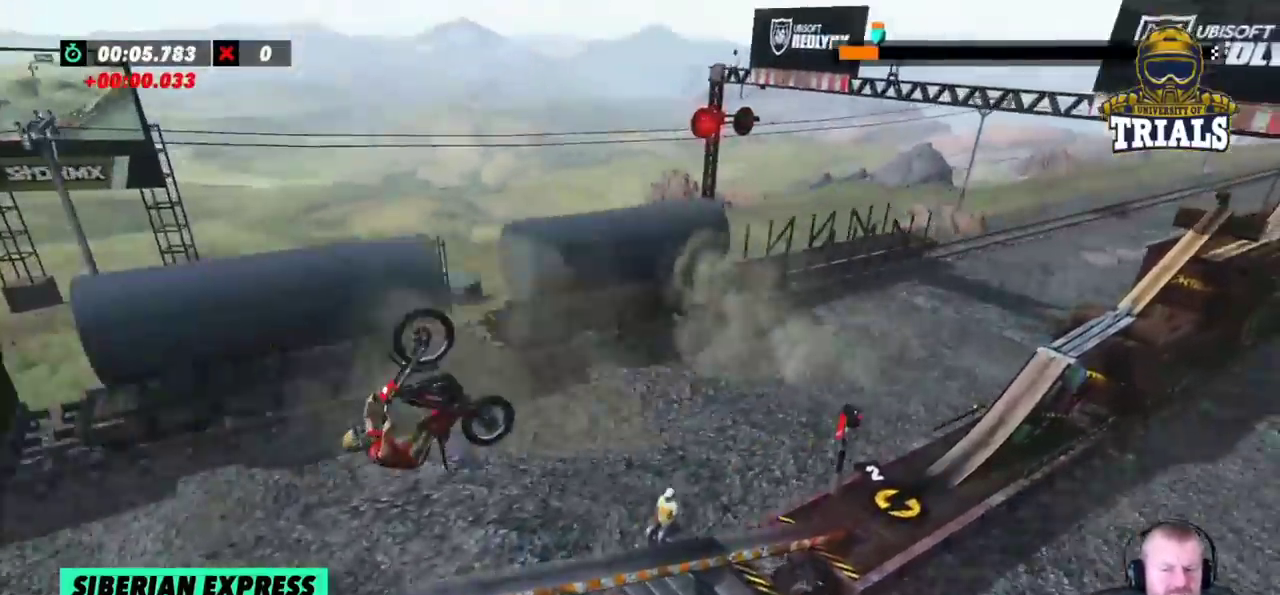
Gameplay with a controller (Xbox layout); each line is a JSON object with the inputs held at the frame after it. "events" lists button and stick changes between this image and that frame as [ms after this image, input, new state], when the widget could be followed in between. Not read: A B DPAD_DOWN DPAD_LEFT DPAD_RIGHT DPAD_UP L1 L3 R1 R3 SELECT START X Y right_stick.
{"buttons": [], "left_stick": "center", "events": []}
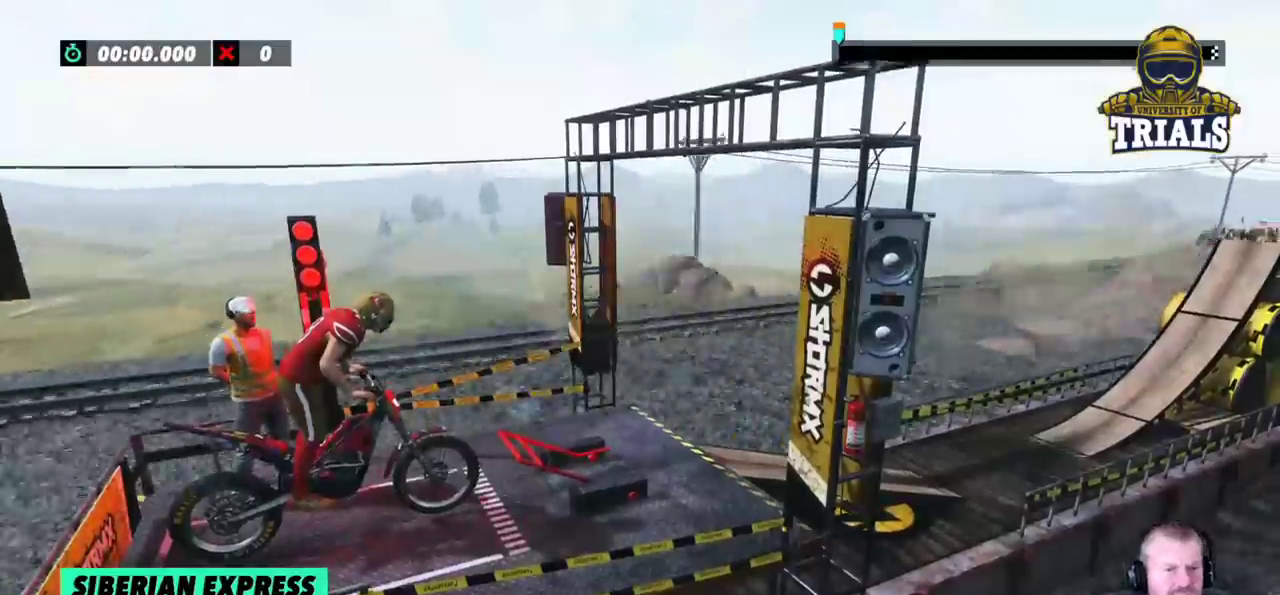
{"buttons": [], "left_stick": "center", "events": []}
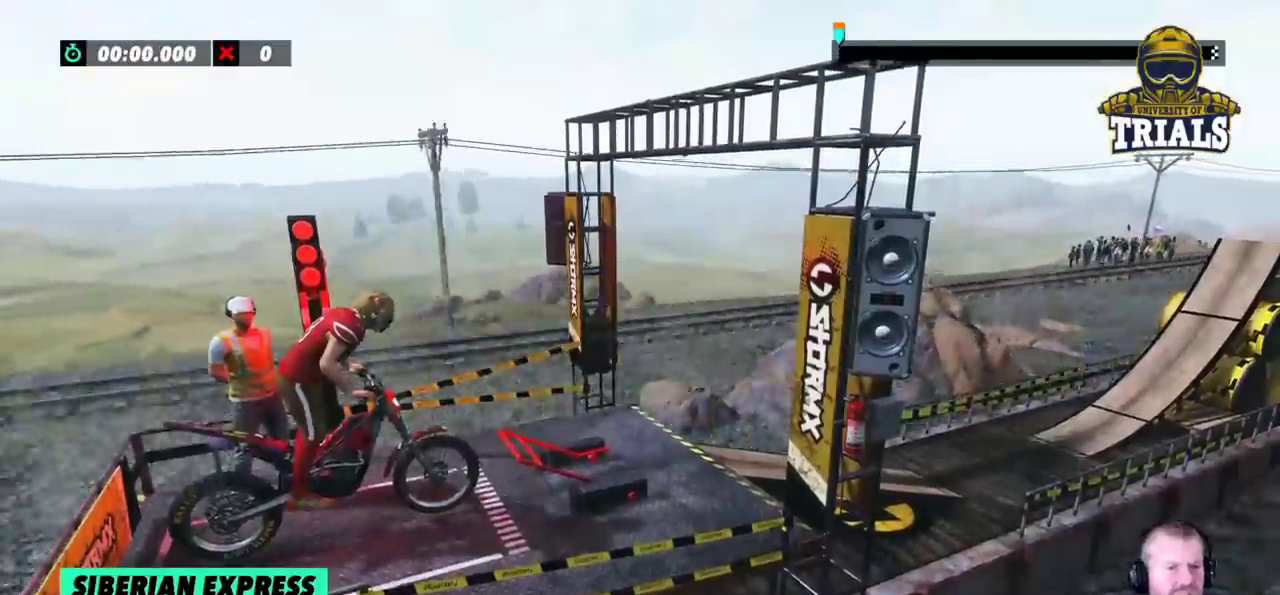
{"buttons": ["R2"], "left_stick": "center", "events": [[50, "R2", "down"]]}
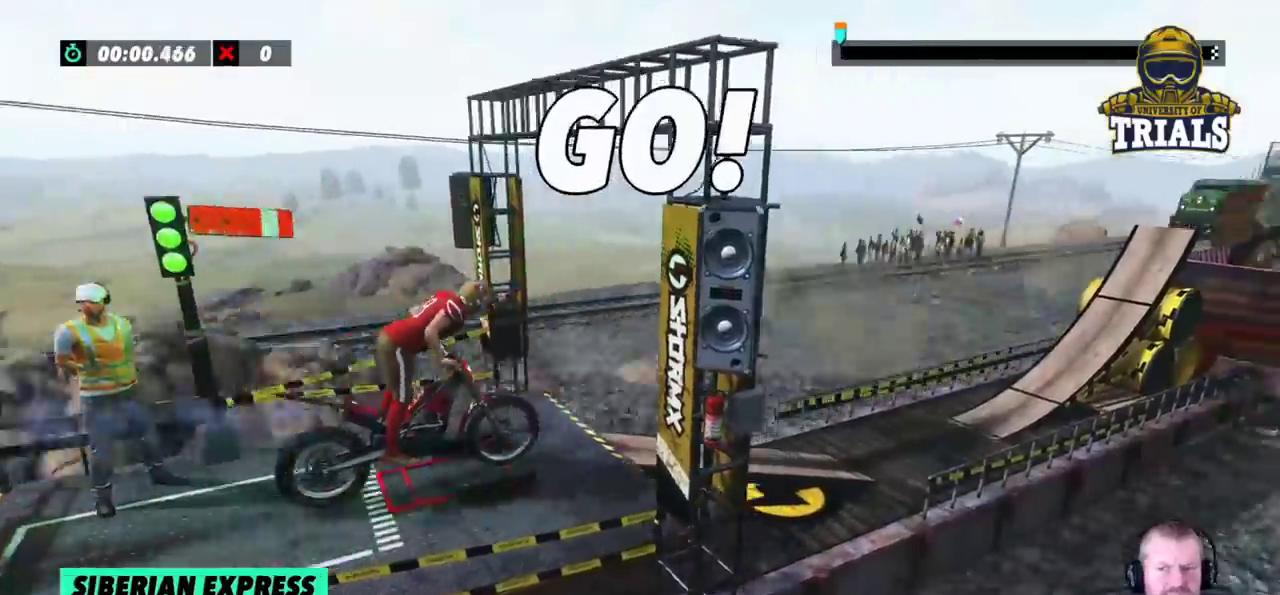
{"buttons": [], "left_stick": "left", "events": [[317, "left_stick", "left"], [467, "R2", "up"]]}
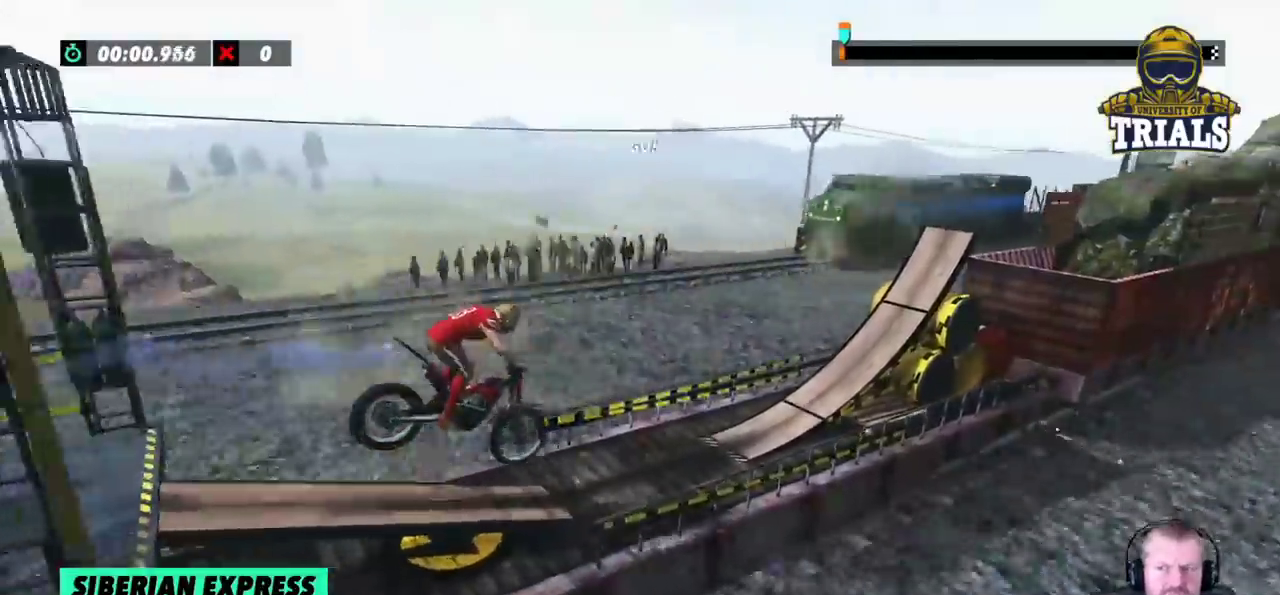
{"buttons": ["R2"], "left_stick": "right", "events": [[117, "left_stick", "center"], [250, "left_stick", "left"], [283, "R2", "down"], [500, "left_stick", "right"]]}
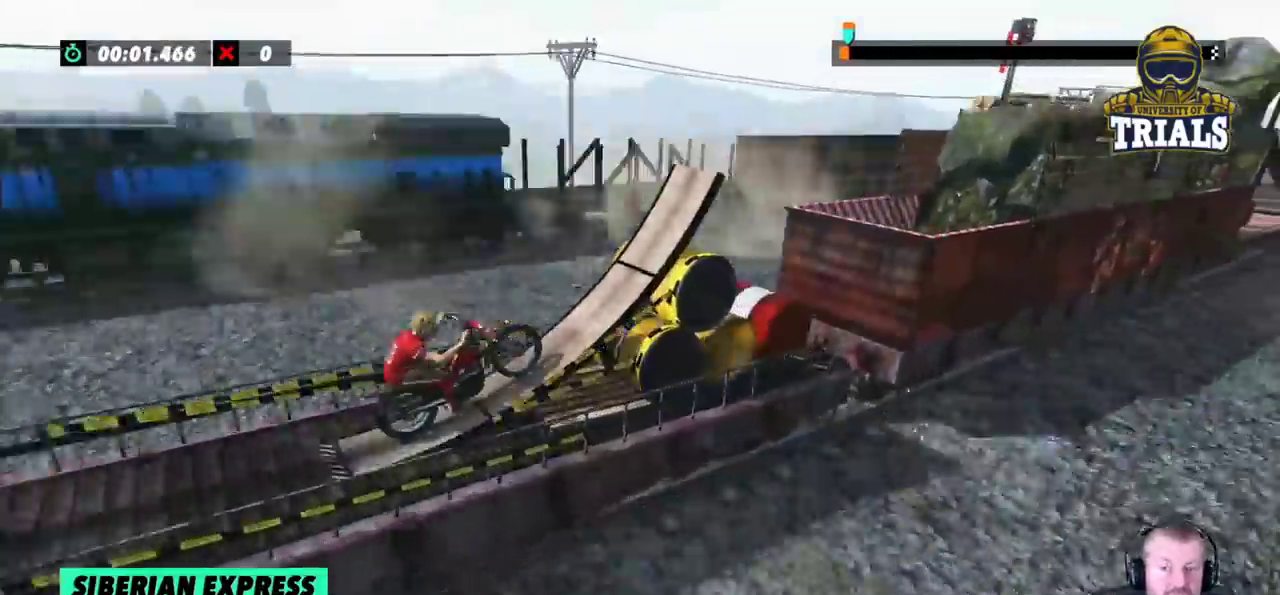
{"buttons": [], "left_stick": "right", "events": [[183, "R2", "up"], [200, "left_stick", "center"], [317, "R2", "down"], [417, "R2", "up"], [483, "left_stick", "right"]]}
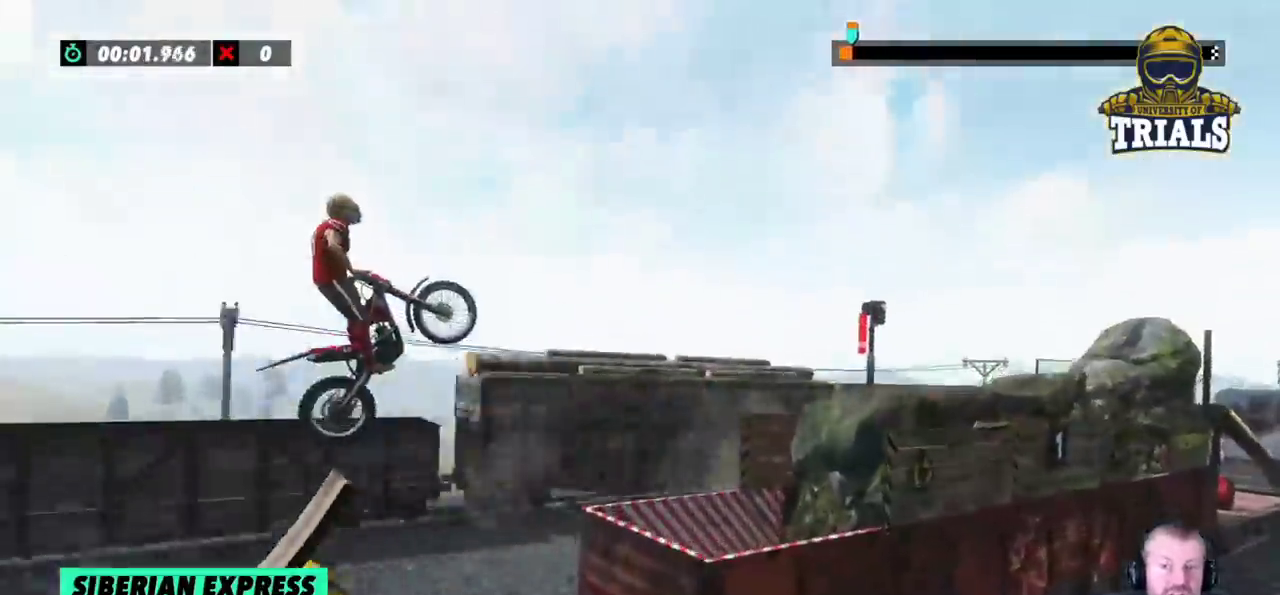
{"buttons": [], "left_stick": "left", "events": [[267, "left_stick", "center"], [317, "left_stick", "left"]]}
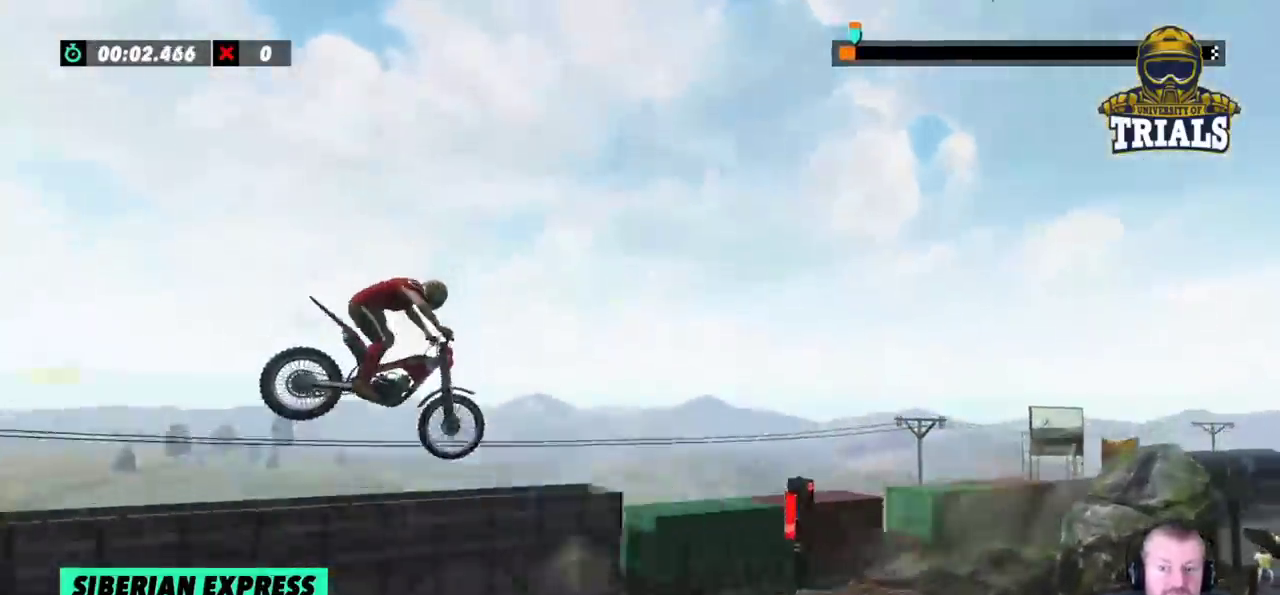
{"buttons": [], "left_stick": "left", "events": [[100, "left_stick", "center"], [300, "left_stick", "left"]]}
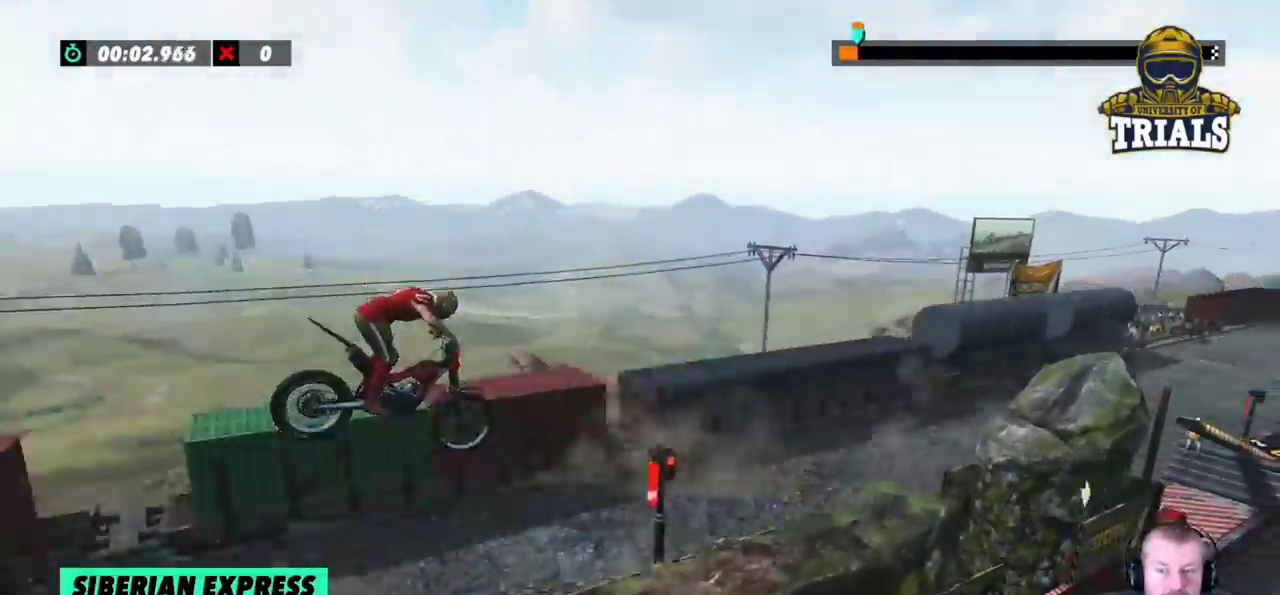
{"buttons": ["R2"], "left_stick": "center", "events": [[33, "left_stick", "center"], [383, "left_stick", "right"], [483, "R2", "down"], [483, "left_stick", "center"]]}